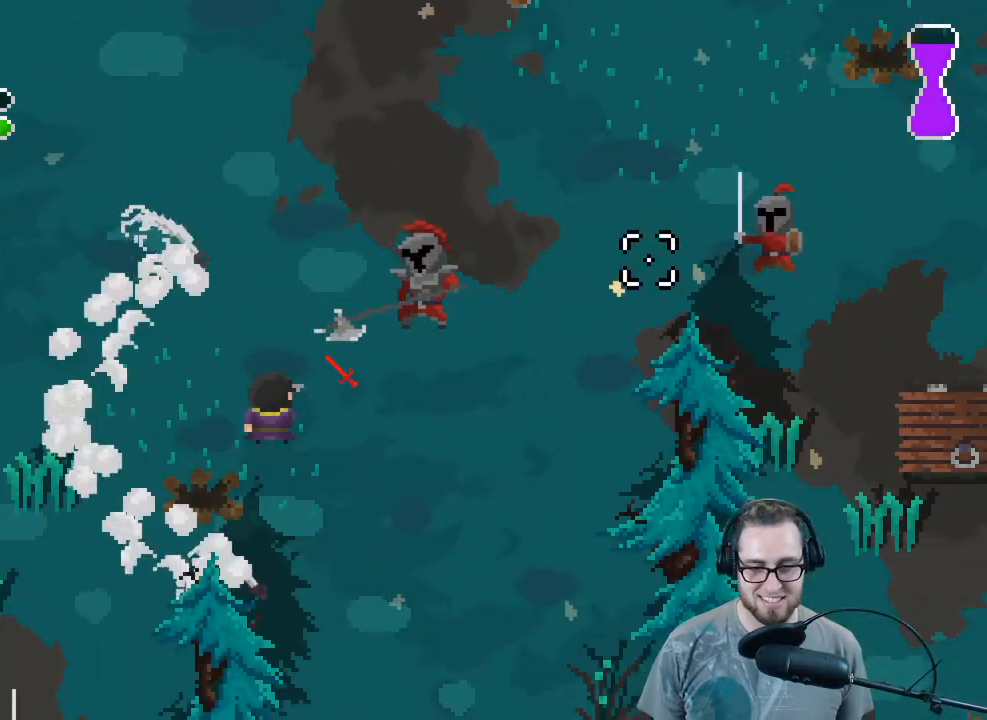
Gameplay with a controller (Xbox layout); each line is a JSON object with the inputs held at the frame after it. "events" lists button and stick changes between this image and that frame as [ms after this image, input, new state], when the widget could be followed in between. Not read: SHARE Z.
{"buttons": ["R2"], "left_stick": "center", "right_stick": "right", "events": [[67, "R2", "down"], [200, "R2", "up"], [267, "R2", "down"], [433, "R2", "up"], [500, "R2", "down"]]}
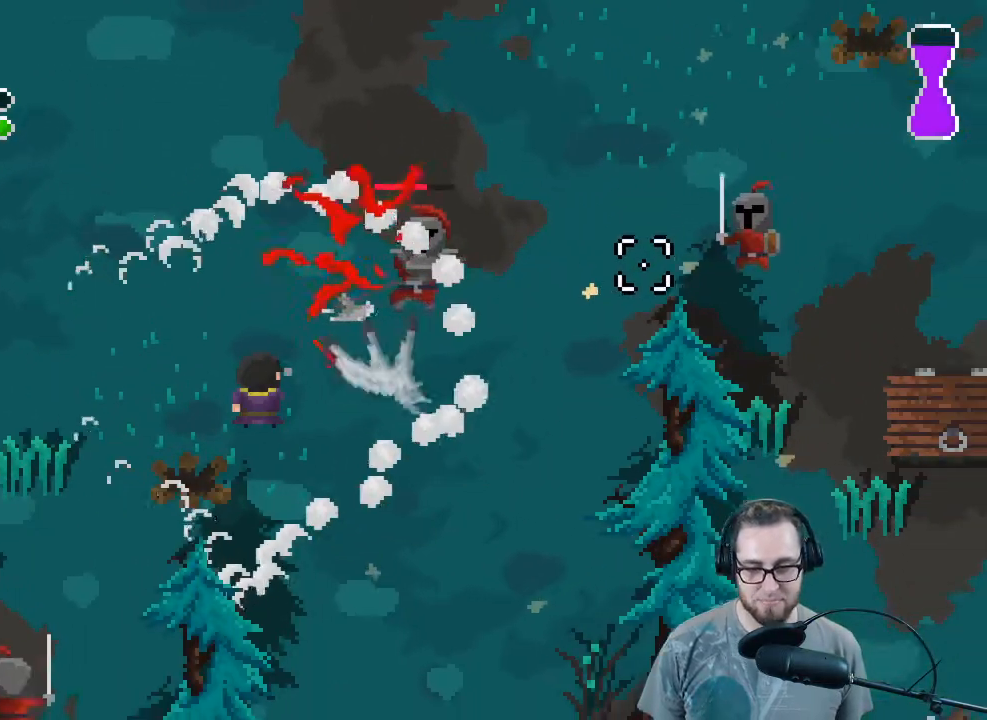
{"buttons": ["R2"], "left_stick": "center", "right_stick": "right", "events": [[67, "left_stick", "right"], [167, "R2", "up"], [200, "left_stick", "down-right"], [267, "R2", "down"], [367, "left_stick", "center"], [400, "R2", "up"], [500, "R2", "down"]]}
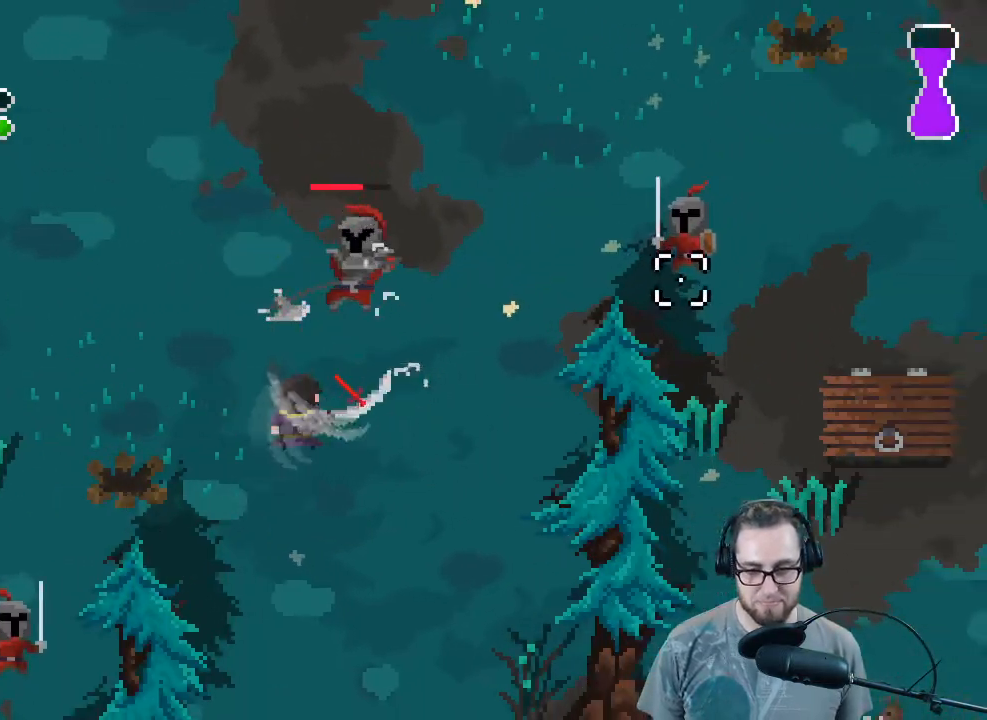
{"buttons": [], "left_stick": "right", "right_stick": "up-right", "events": [[133, "R2", "up"], [200, "right_stick", "up-right"], [267, "R2", "down"], [433, "R2", "up"], [433, "left_stick", "right"]]}
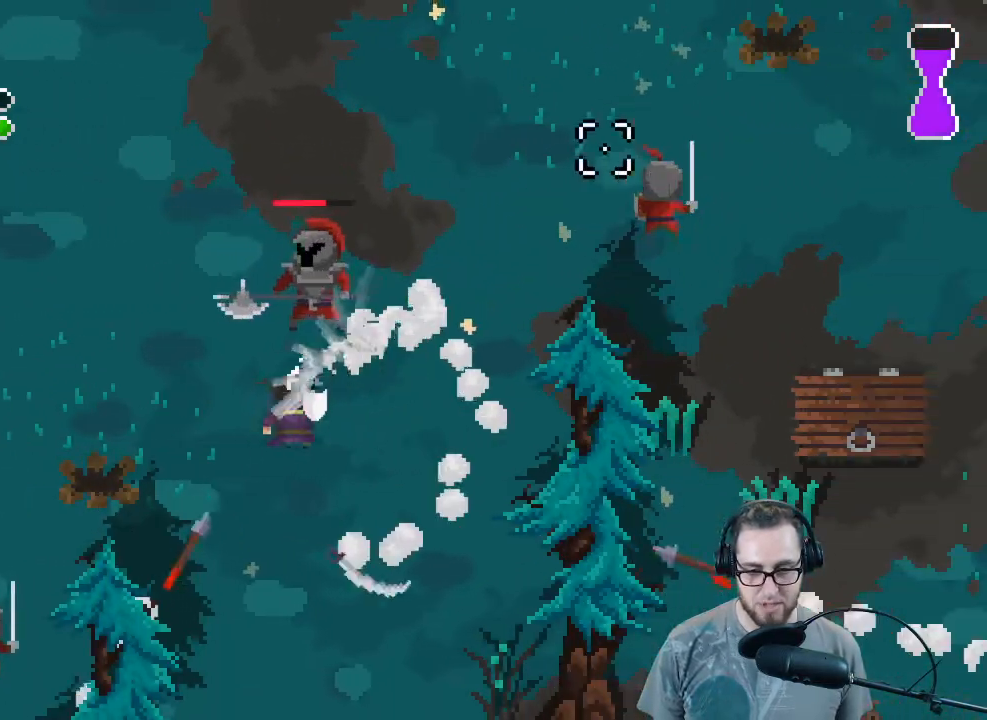
{"buttons": [], "left_stick": "down", "right_stick": "up", "events": [[67, "R2", "down"], [67, "right_stick", "up"], [133, "left_stick", "down"], [233, "R2", "up"]]}
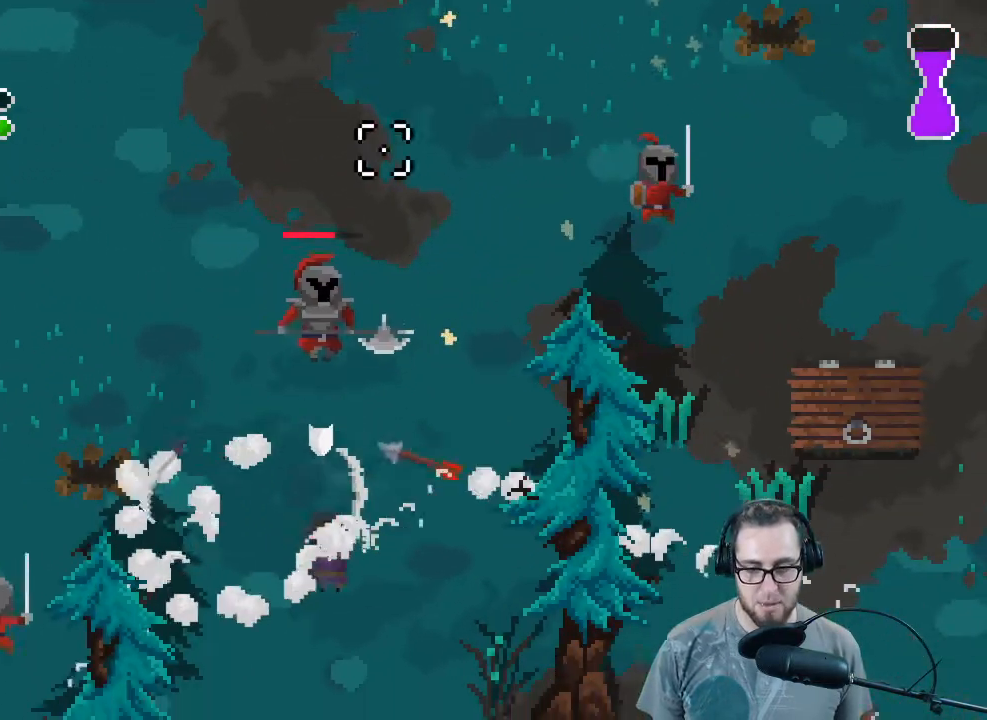
{"buttons": ["L2"], "left_stick": "center", "right_stick": "up", "events": [[67, "R2", "down"], [200, "R2", "up"], [233, "L2", "down"], [267, "left_stick", "right"], [333, "R2", "down"], [500, "R2", "up"], [500, "left_stick", "center"]]}
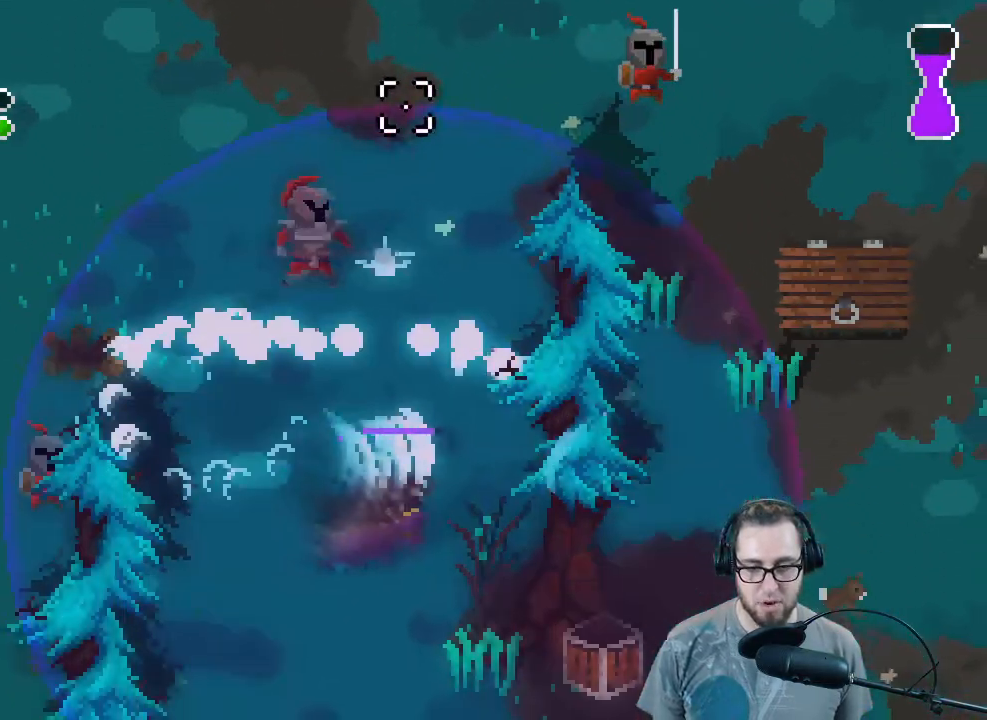
{"buttons": ["L2", "R2"], "left_stick": "up-right", "right_stick": "up-left", "events": [[67, "right_stick", "up-left"], [167, "R2", "down"], [233, "left_stick", "up"], [333, "R2", "up"], [467, "R2", "down"], [500, "left_stick", "up-right"]]}
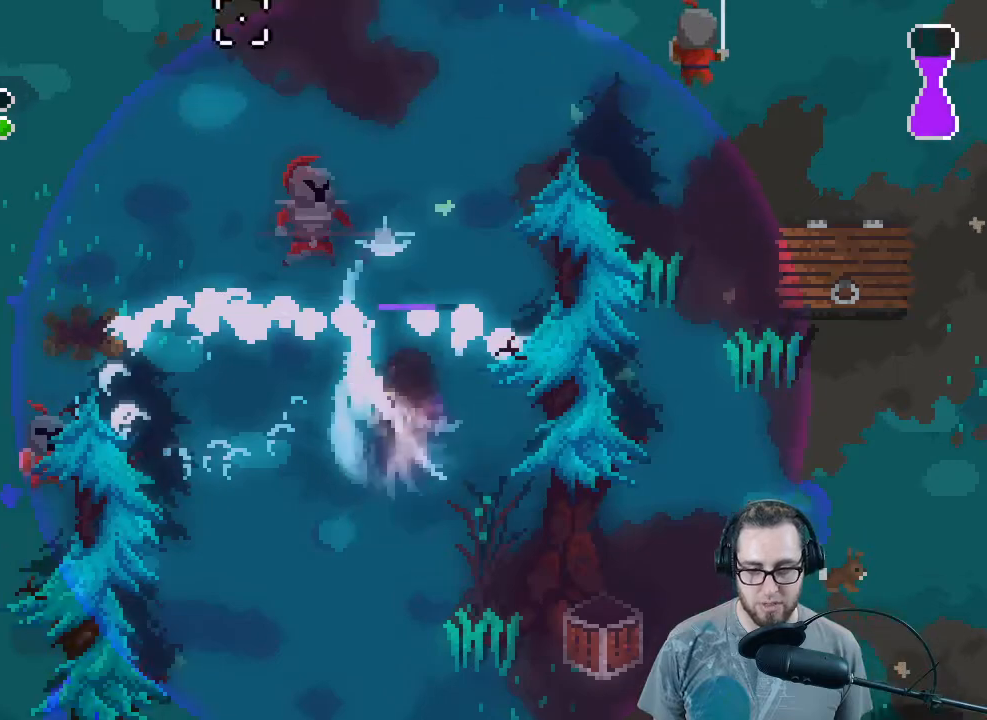
{"buttons": ["L2", "R2"], "left_stick": "up-right", "right_stick": "left", "events": [[100, "R2", "up"], [200, "R2", "down"], [367, "R2", "up"], [367, "right_stick", "left"], [467, "R2", "down"]]}
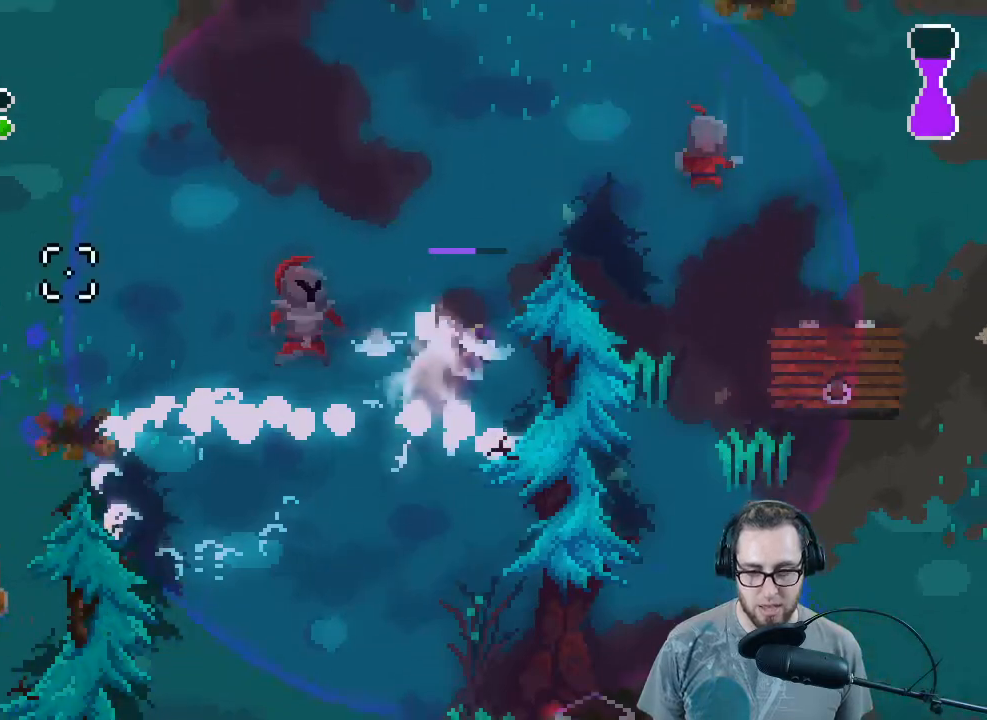
{"buttons": ["L2"], "left_stick": "up-left", "right_stick": "down", "events": [[100, "left_stick", "up-left"], [133, "R2", "up"], [133, "right_stick", "down-left"], [267, "R2", "down"], [433, "R2", "up"], [433, "right_stick", "down"]]}
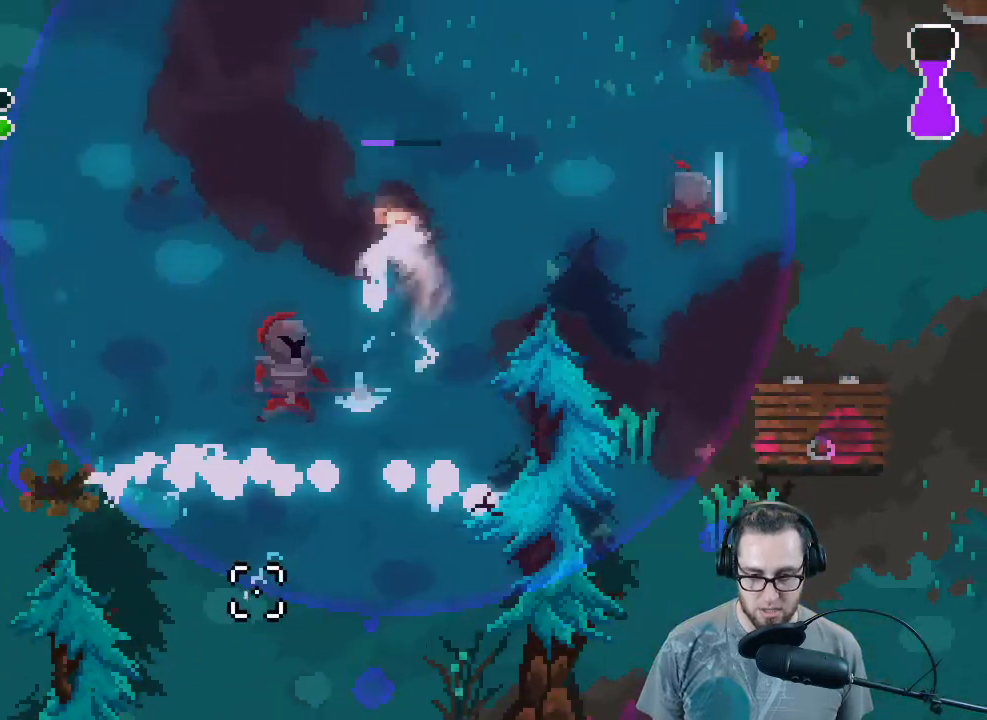
{"buttons": [], "left_stick": "down-left", "right_stick": "down-right", "events": [[33, "L2", "up"], [200, "left_stick", "left"], [333, "right_stick", "down-right"], [500, "left_stick", "down-left"]]}
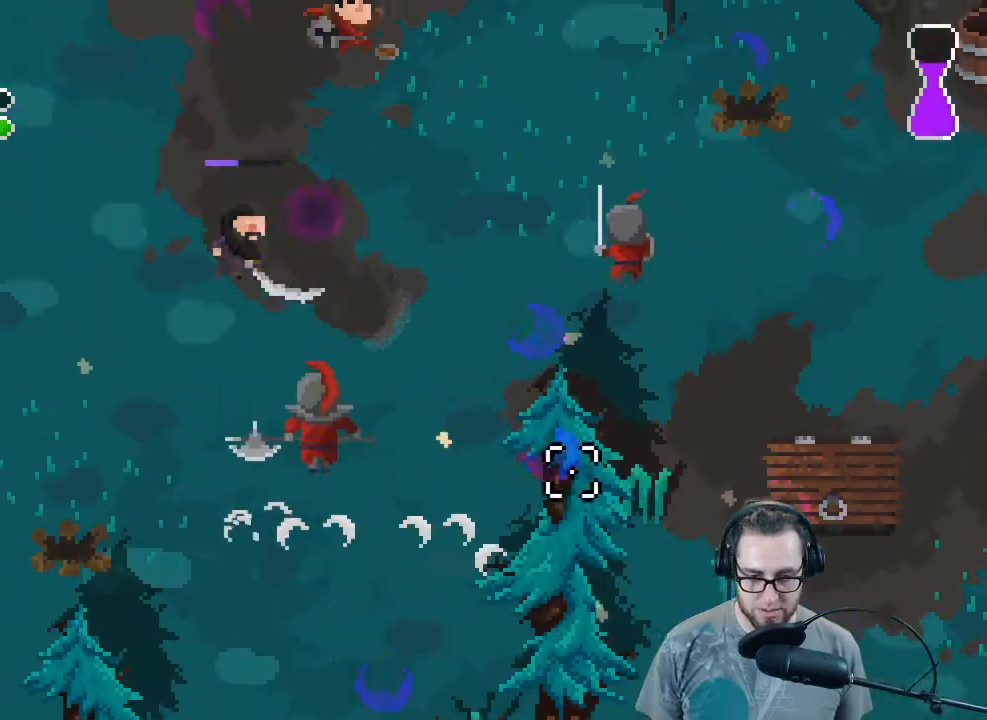
{"buttons": [], "left_stick": "down", "right_stick": "right", "events": [[133, "right_stick", "right"], [367, "left_stick", "down"]]}
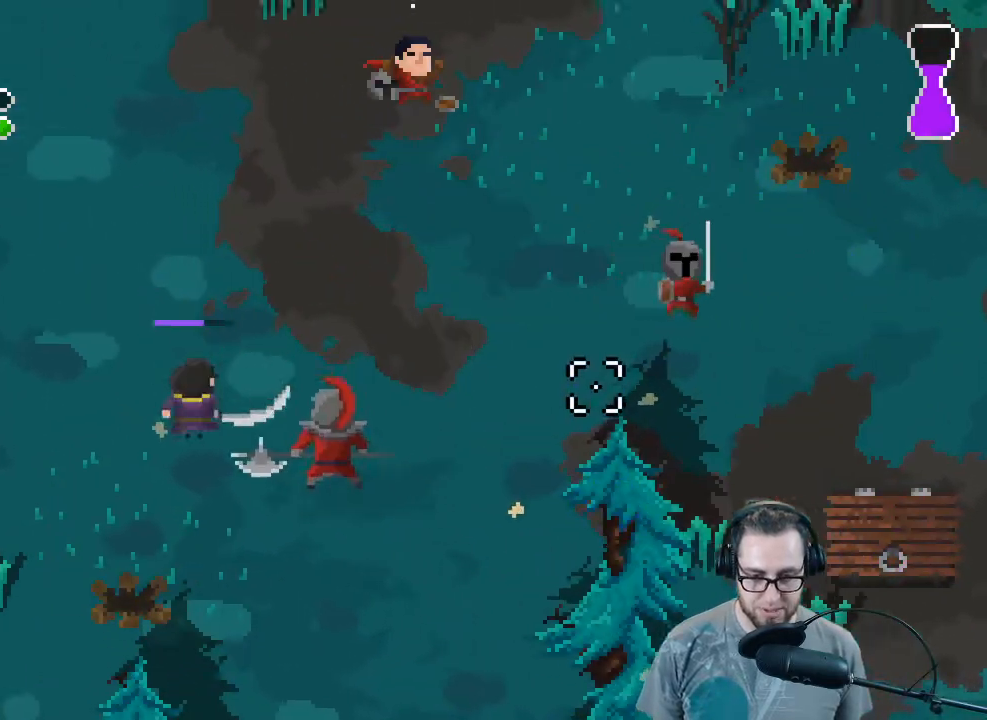
{"buttons": [], "left_stick": "down", "right_stick": "right", "events": [[67, "left_stick", "down-right"], [267, "left_stick", "down"]]}
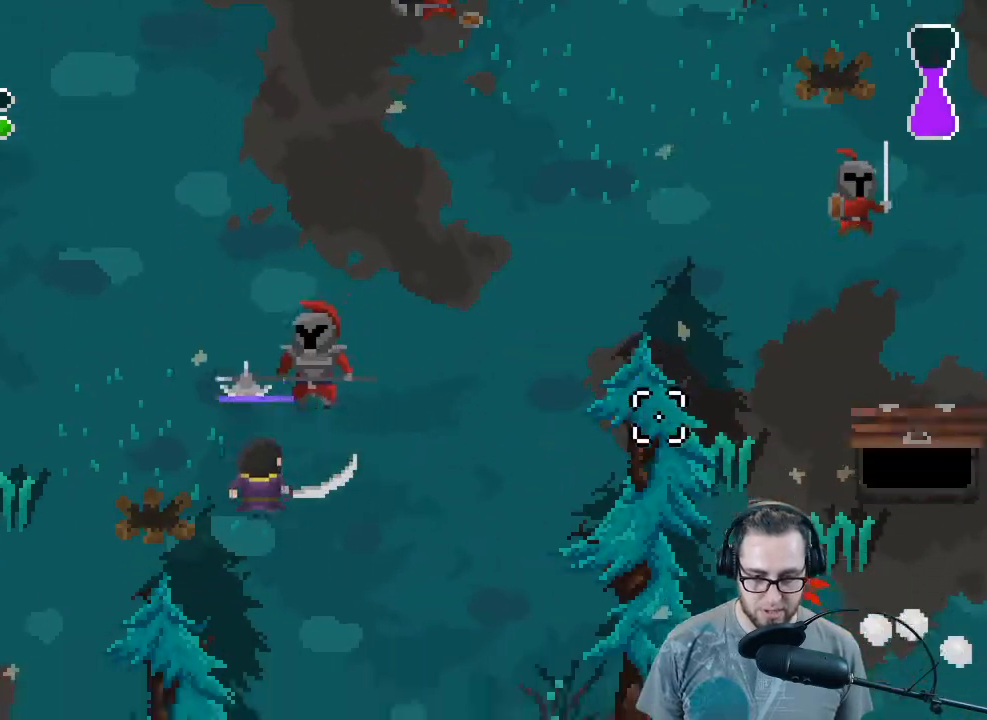
{"buttons": [], "left_stick": "center", "right_stick": "right", "events": [[33, "L2", "down"], [100, "left_stick", "down-right"], [467, "L2", "up"], [467, "left_stick", "center"]]}
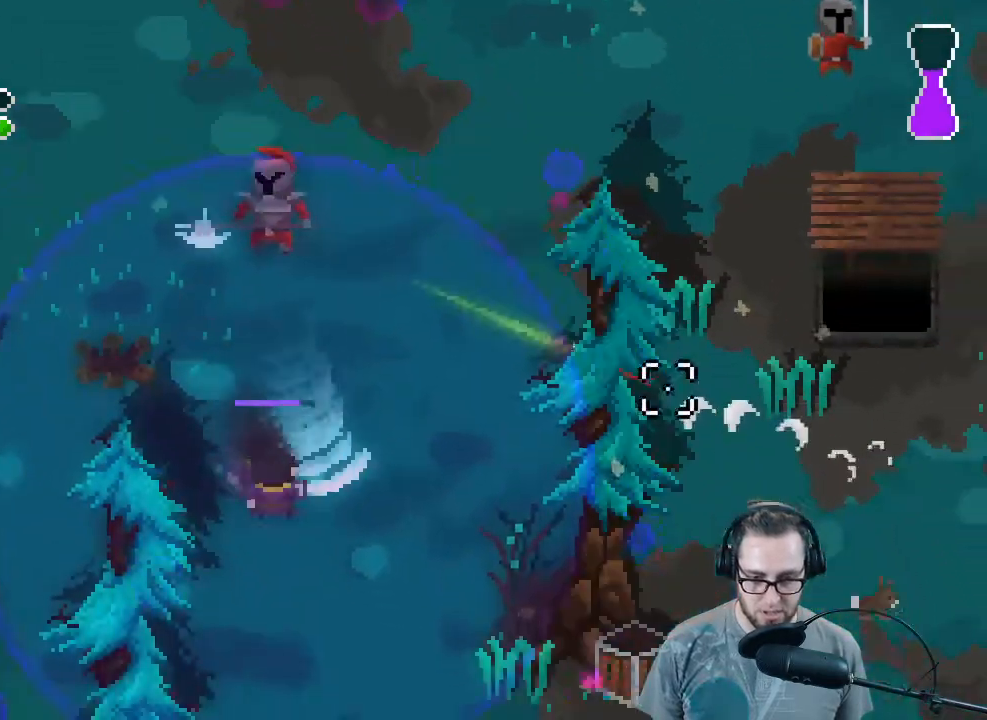
{"buttons": [], "left_stick": "center", "right_stick": "up-right", "events": [[167, "right_stick", "up-right"], [233, "left_stick", "up"], [333, "left_stick", "up-left"], [467, "left_stick", "center"]]}
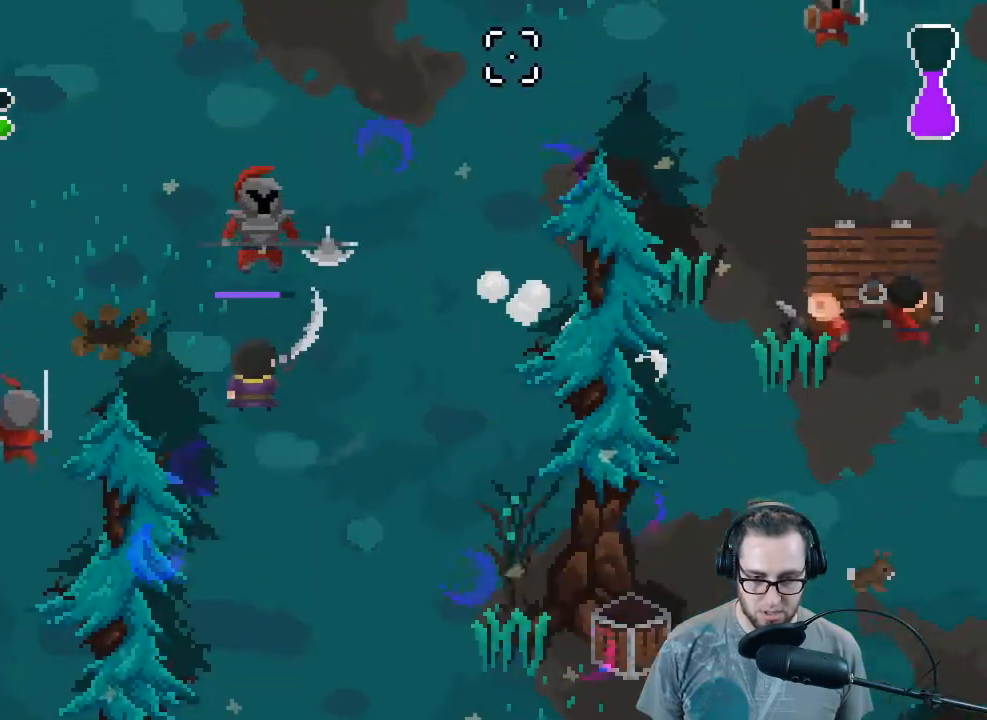
{"buttons": ["L2"], "left_stick": "down-right", "right_stick": "up-right", "events": [[200, "left_stick", "right"], [300, "L2", "down"], [367, "left_stick", "down-right"]]}
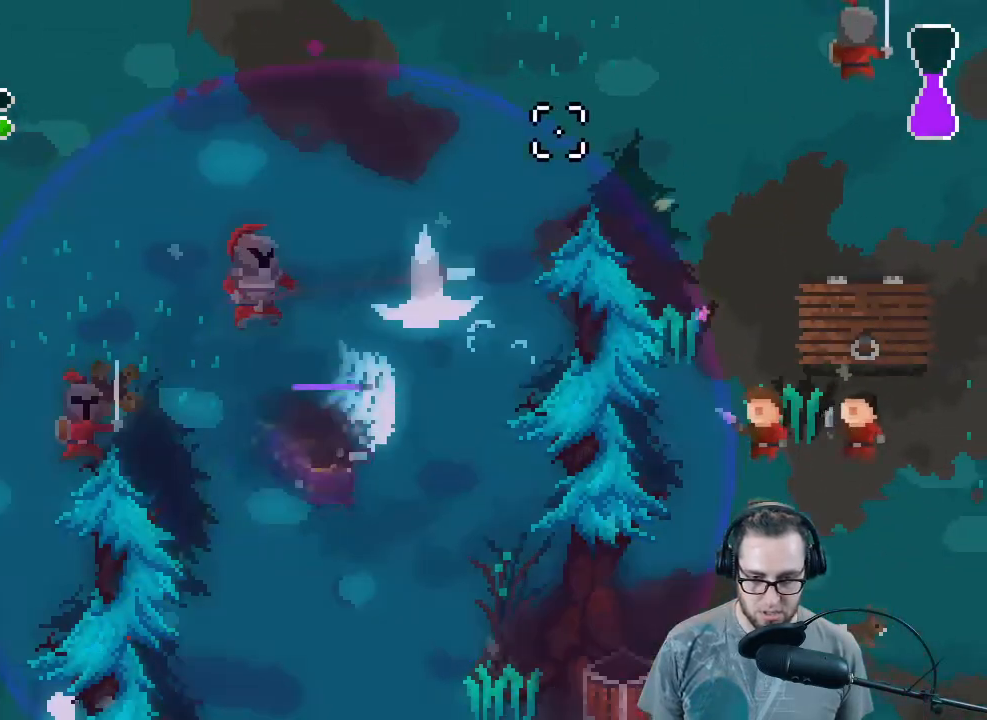
{"buttons": ["L2"], "left_stick": "down", "right_stick": "up", "events": [[33, "left_stick", "down"], [233, "right_stick", "up"]]}
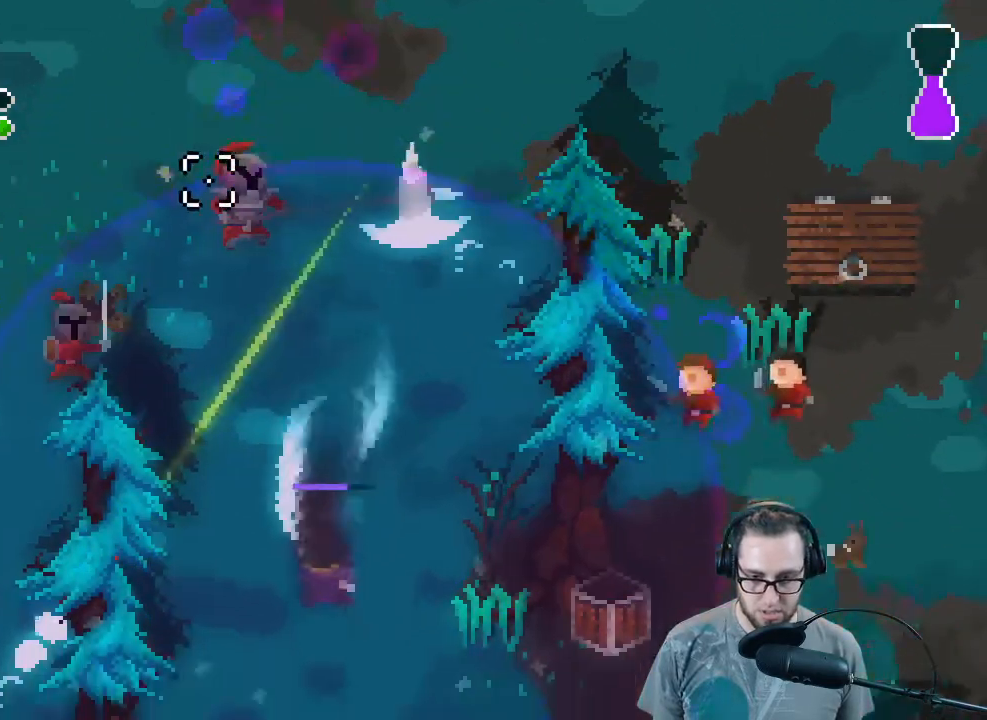
{"buttons": ["R2"], "left_stick": "center", "right_stick": "up", "events": [[133, "left_stick", "center"], [167, "L2", "up"], [500, "R2", "down"]]}
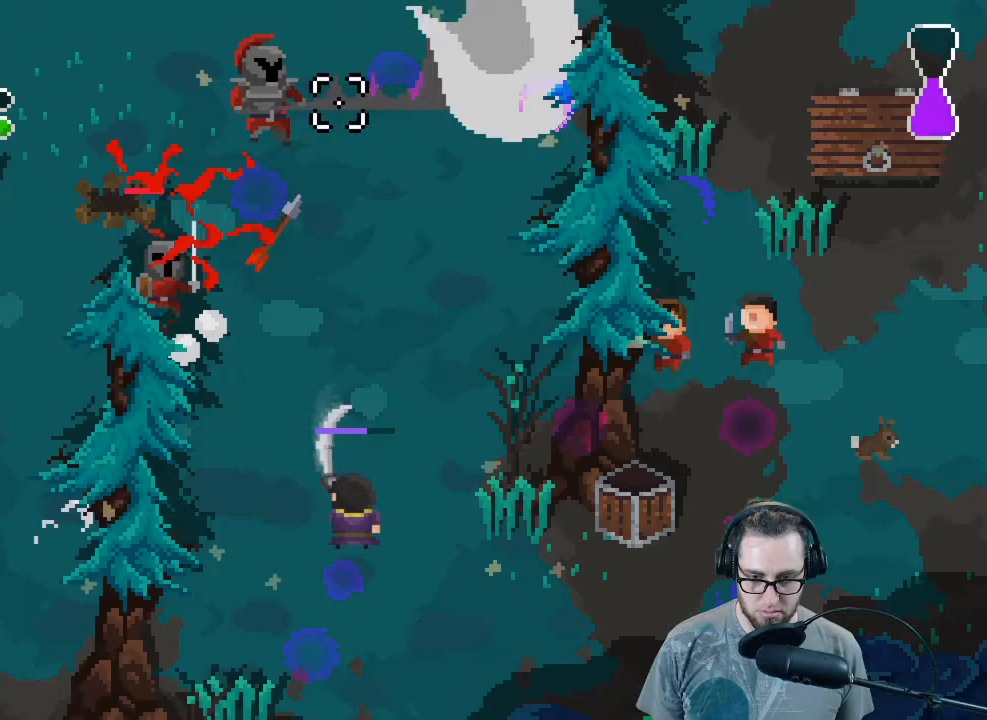
{"buttons": ["R2"], "left_stick": "right", "right_stick": "up", "events": [[67, "left_stick", "up"], [167, "R2", "up"], [233, "R2", "down"], [267, "left_stick", "center"], [367, "R2", "up"], [467, "R2", "down"], [500, "left_stick", "right"]]}
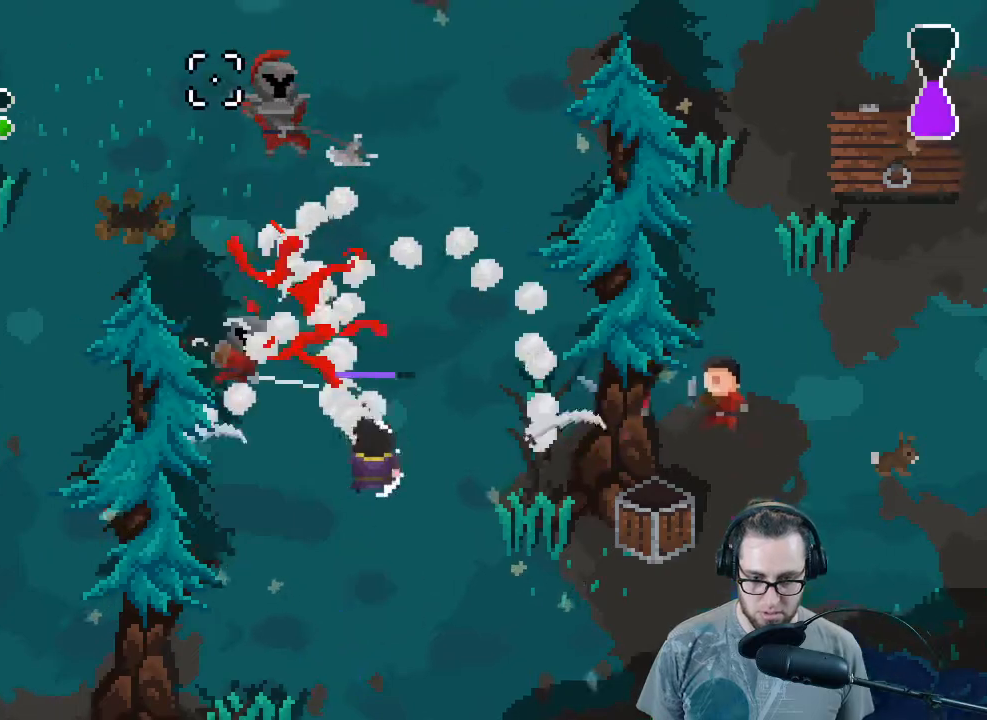
{"buttons": ["R2"], "left_stick": "up", "right_stick": "up", "events": [[133, "R2", "up"], [200, "R2", "down"], [200, "left_stick", "up"], [367, "R2", "up"], [467, "R2", "down"]]}
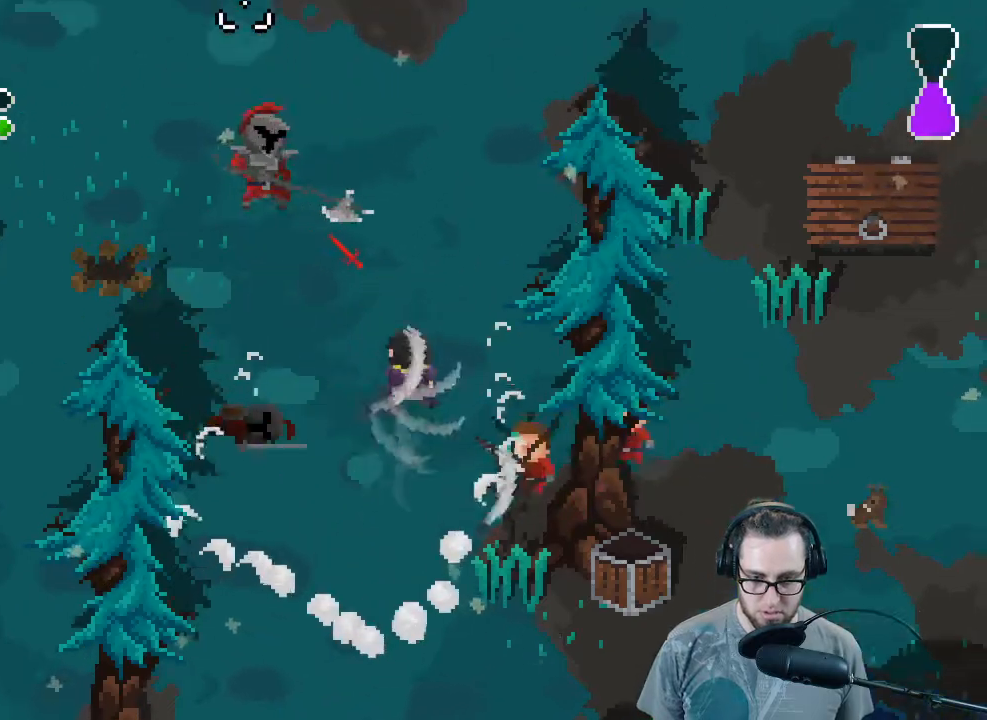
{"buttons": ["R2"], "left_stick": "up", "right_stick": "up-left", "events": [[100, "R2", "up"], [100, "left_stick", "left"], [100, "right_stick", "up-left"], [200, "R2", "down"], [233, "left_stick", "up"], [300, "left_stick", "center"], [333, "R2", "up"], [400, "R2", "down"], [400, "left_stick", "up"]]}
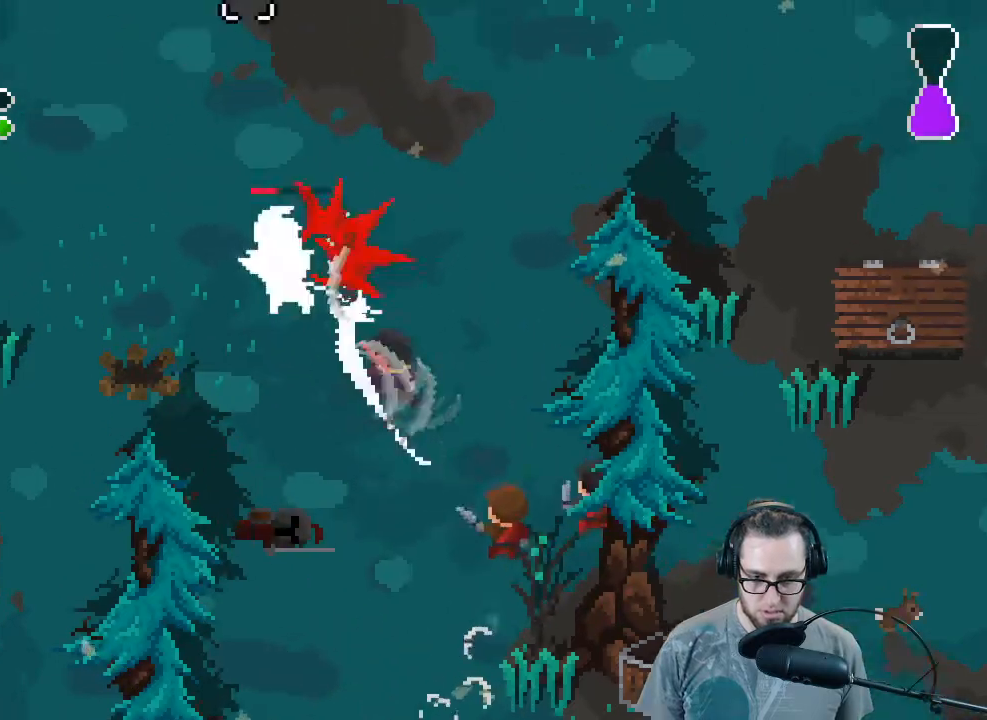
{"buttons": ["R2"], "left_stick": "down-left", "right_stick": "up-left", "events": [[33, "left_stick", "up-left"], [67, "R2", "up"], [133, "R2", "down"], [133, "left_stick", "center"], [300, "R2", "up"], [333, "left_stick", "down-left"], [367, "R2", "down"]]}
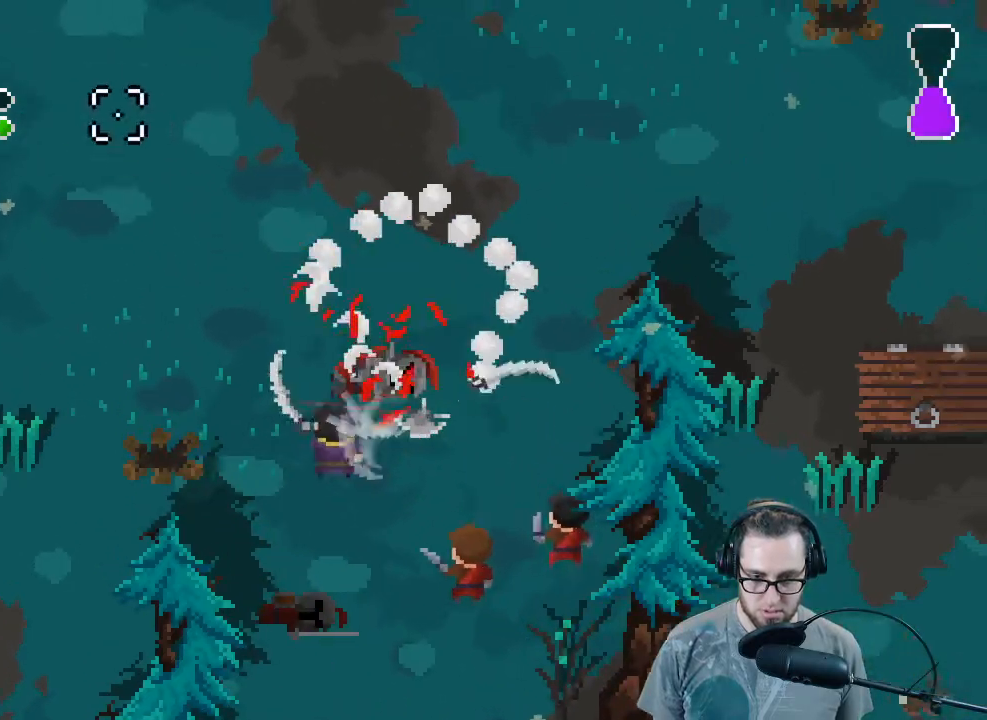
{"buttons": ["R2"], "left_stick": "down-right", "right_stick": "right", "events": [[33, "R2", "up"], [100, "R2", "down"], [167, "right_stick", "up-right"], [200, "left_stick", "up-left"], [233, "R2", "up"], [233, "right_stick", "right"], [367, "left_stick", "up-right"], [467, "R2", "down"], [467, "left_stick", "down-right"]]}
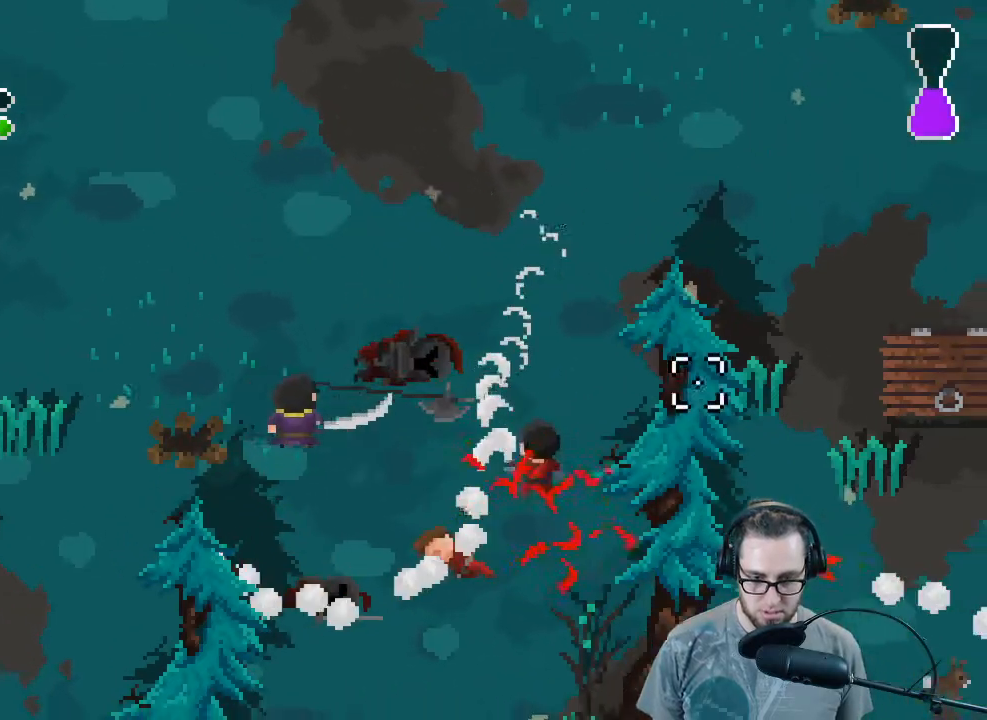
{"buttons": ["R2"], "left_stick": "down", "right_stick": "right", "events": [[133, "R2", "up"], [133, "left_stick", "center"], [233, "R2", "down"], [267, "left_stick", "down-left"], [367, "R2", "up"], [433, "left_stick", "down"], [467, "R2", "down"]]}
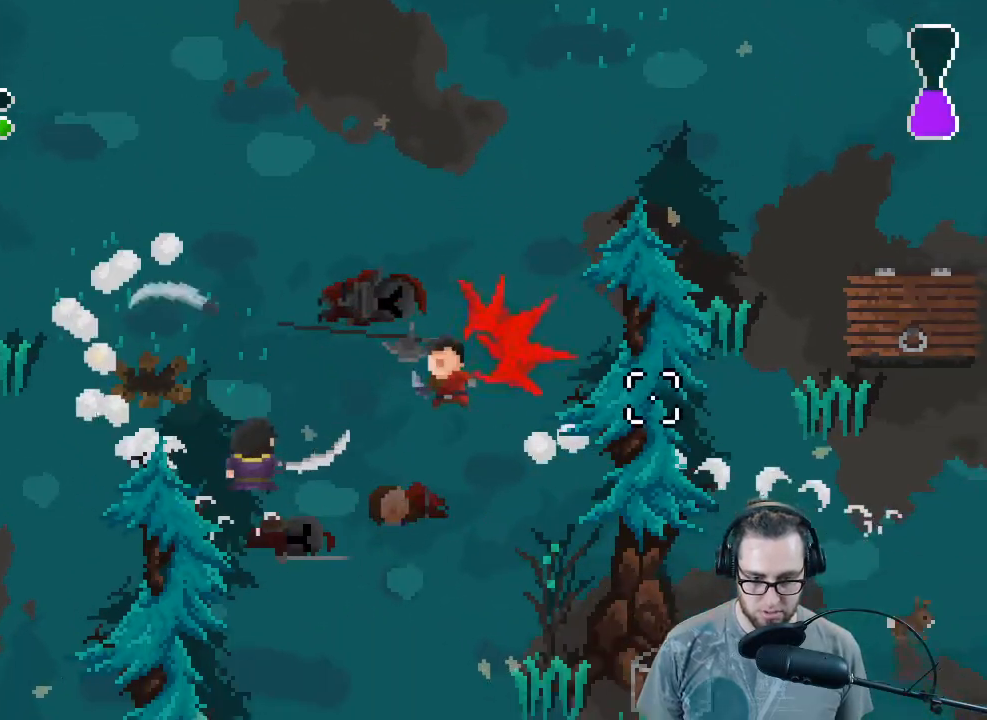
{"buttons": [], "left_stick": "up", "right_stick": "up-right", "events": [[67, "left_stick", "down-right"], [100, "R2", "up"], [200, "R2", "down"], [267, "left_stick", "right"], [367, "R2", "up"], [500, "left_stick", "up"], [500, "right_stick", "up-right"]]}
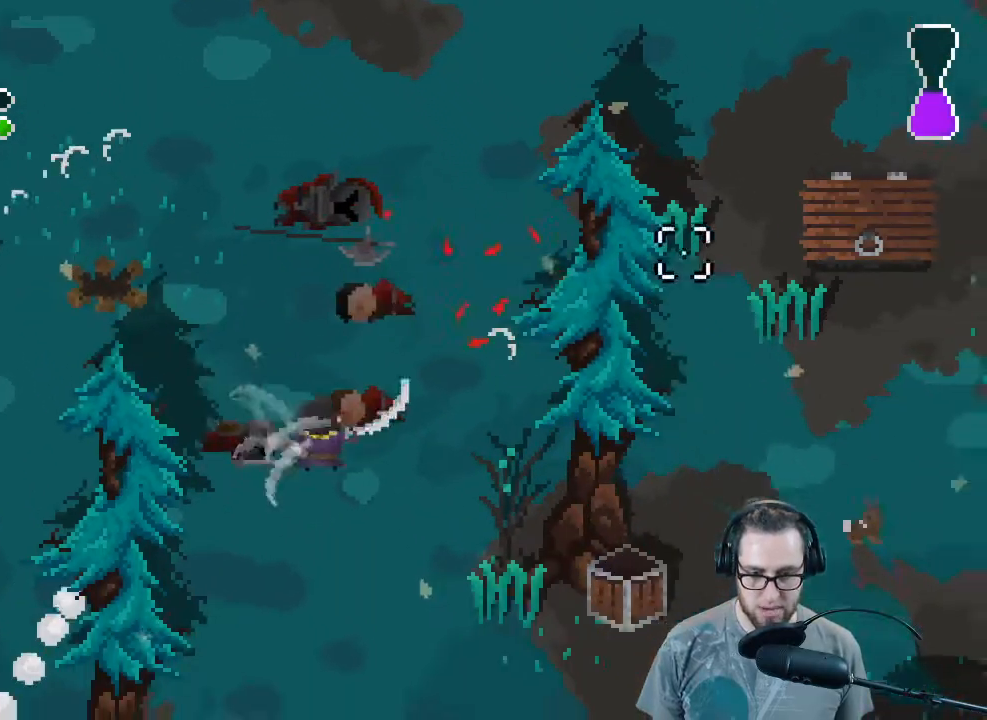
{"buttons": [], "left_stick": "down", "right_stick": "left", "events": [[133, "left_stick", "left"], [133, "right_stick", "up-left"], [233, "left_stick", "down-right"], [400, "right_stick", "left"], [500, "left_stick", "down"]]}
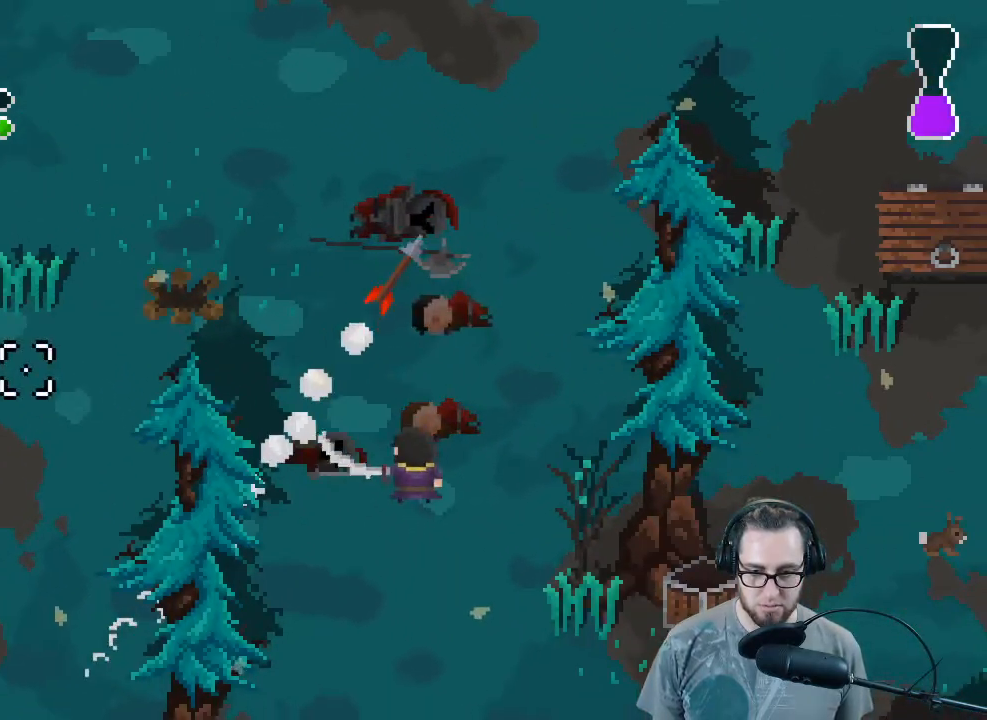
{"buttons": [], "left_stick": "down-left", "right_stick": "left", "events": [[167, "R2", "down"], [200, "R2", "up"], [267, "R2", "down"], [300, "left_stick", "down-left"], [433, "R2", "up"]]}
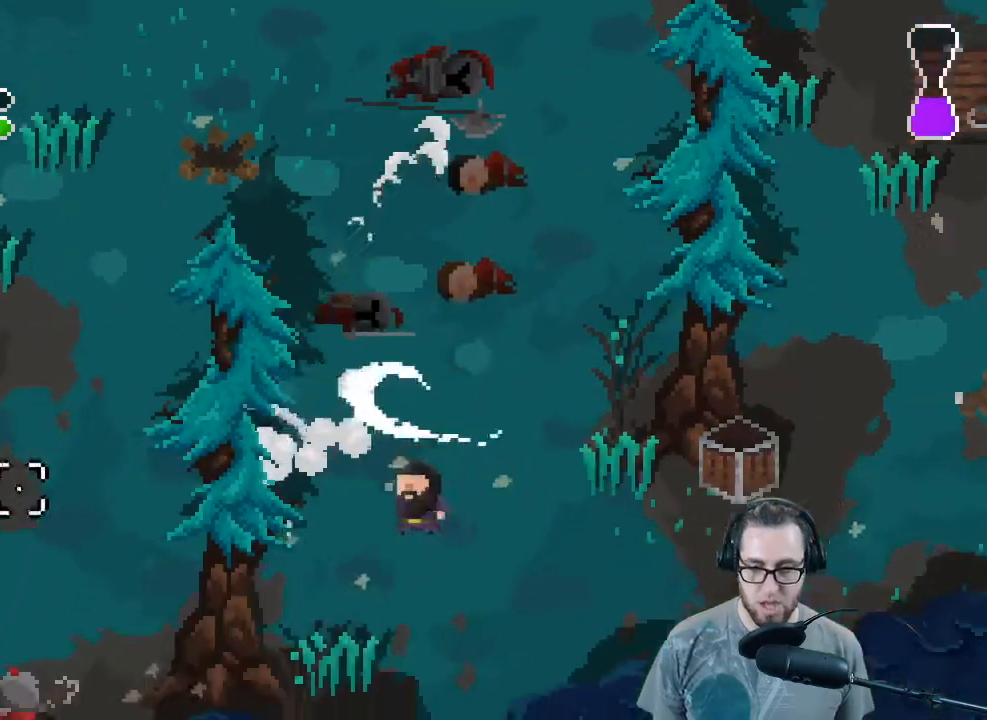
{"buttons": [], "left_stick": "up-left", "right_stick": "left", "events": [[33, "R2", "down"], [67, "R3", "down"], [200, "R2", "up"], [300, "left_stick", "up-left"], [333, "R2", "down"], [467, "R3", "up"], [500, "R2", "up"]]}
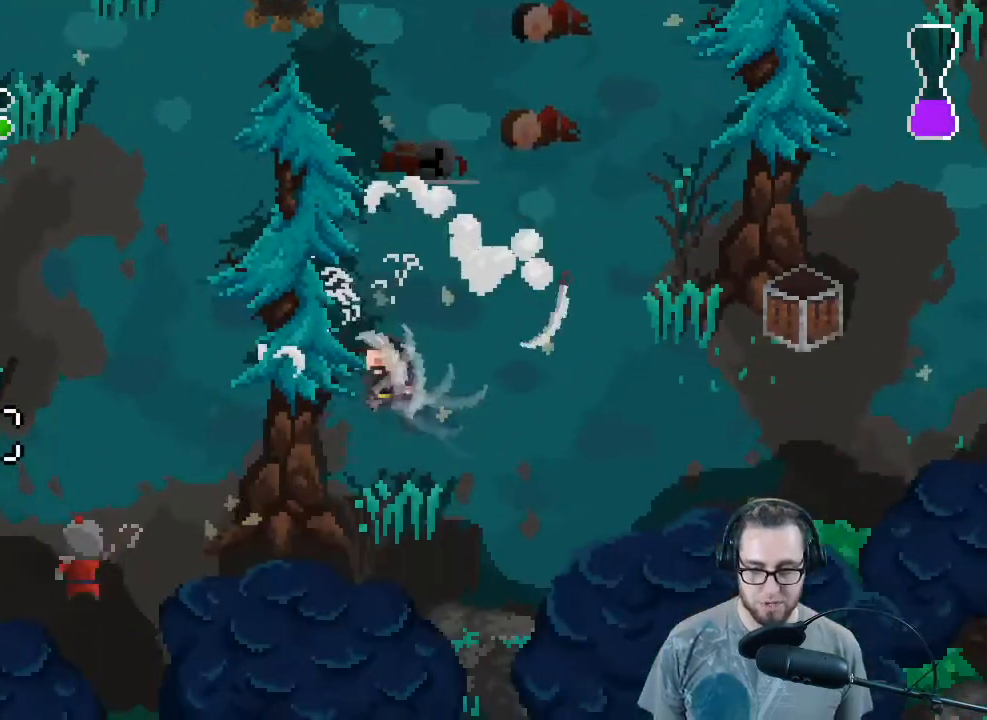
{"buttons": ["R3"], "left_stick": "left", "right_stick": "down-left", "events": [[133, "R2", "down"], [167, "left_stick", "left"], [267, "R2", "up"], [267, "R3", "down"], [267, "right_stick", "down-left"]]}
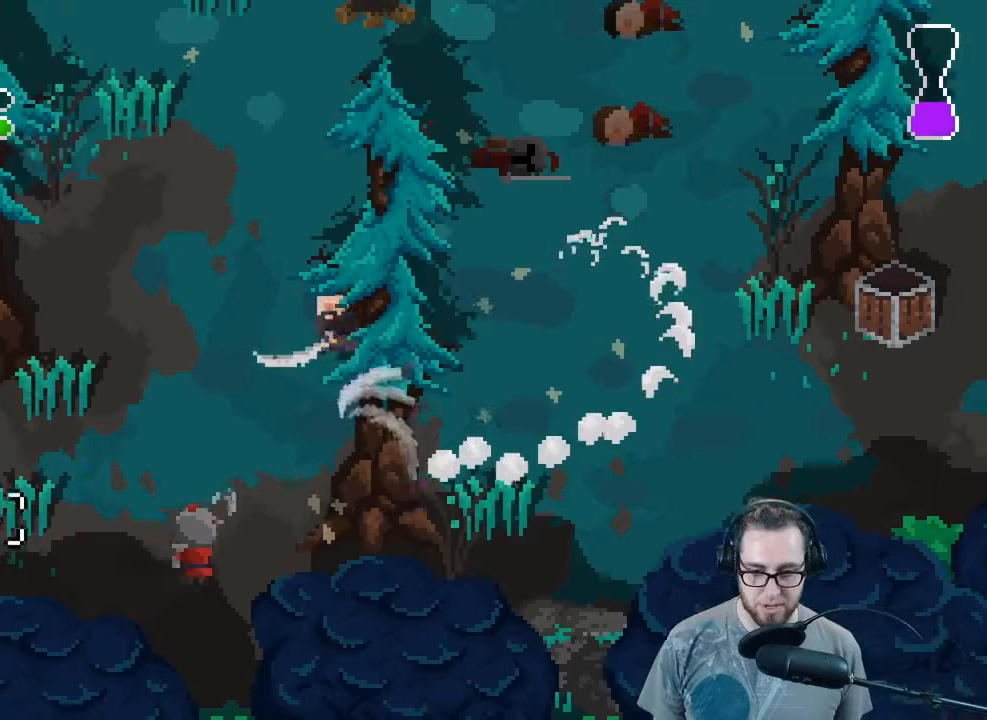
{"buttons": ["L2"], "left_stick": "down-left", "right_stick": "down", "events": [[67, "R2", "down"], [100, "L2", "down"], [233, "R2", "up"], [333, "R2", "down"], [400, "left_stick", "down-left"], [467, "R2", "up"], [467, "right_stick", "down"], [500, "R3", "up"]]}
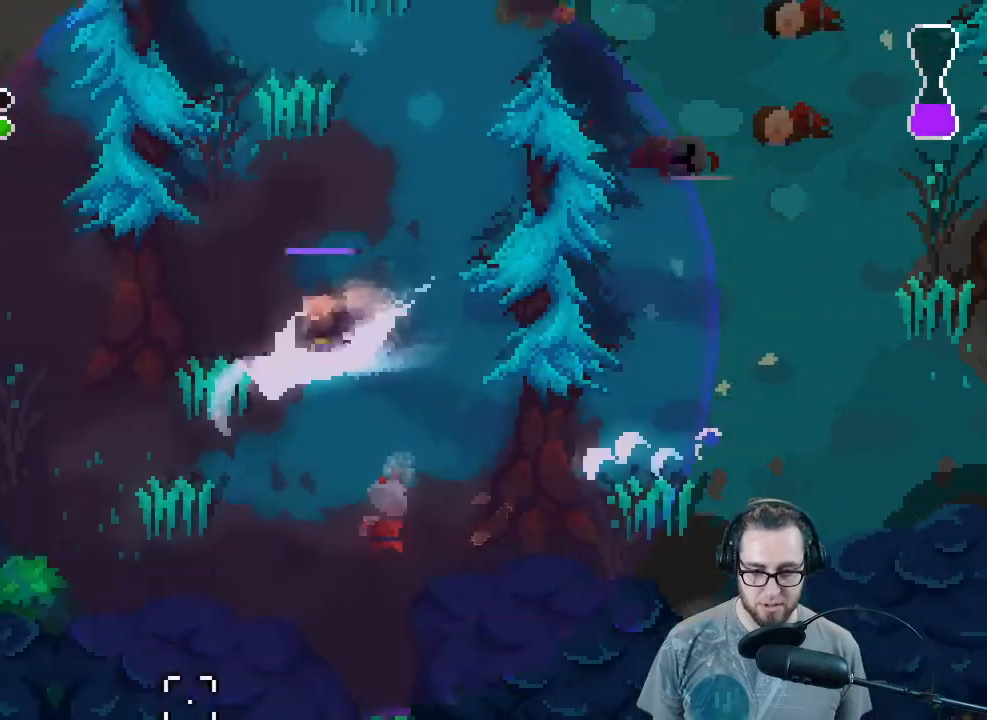
{"buttons": ["L2"], "left_stick": "down-left", "right_stick": "down-right", "events": [[33, "right_stick", "down-right"], [100, "R2", "down"], [267, "R2", "up"], [333, "R2", "down"], [500, "R2", "up"]]}